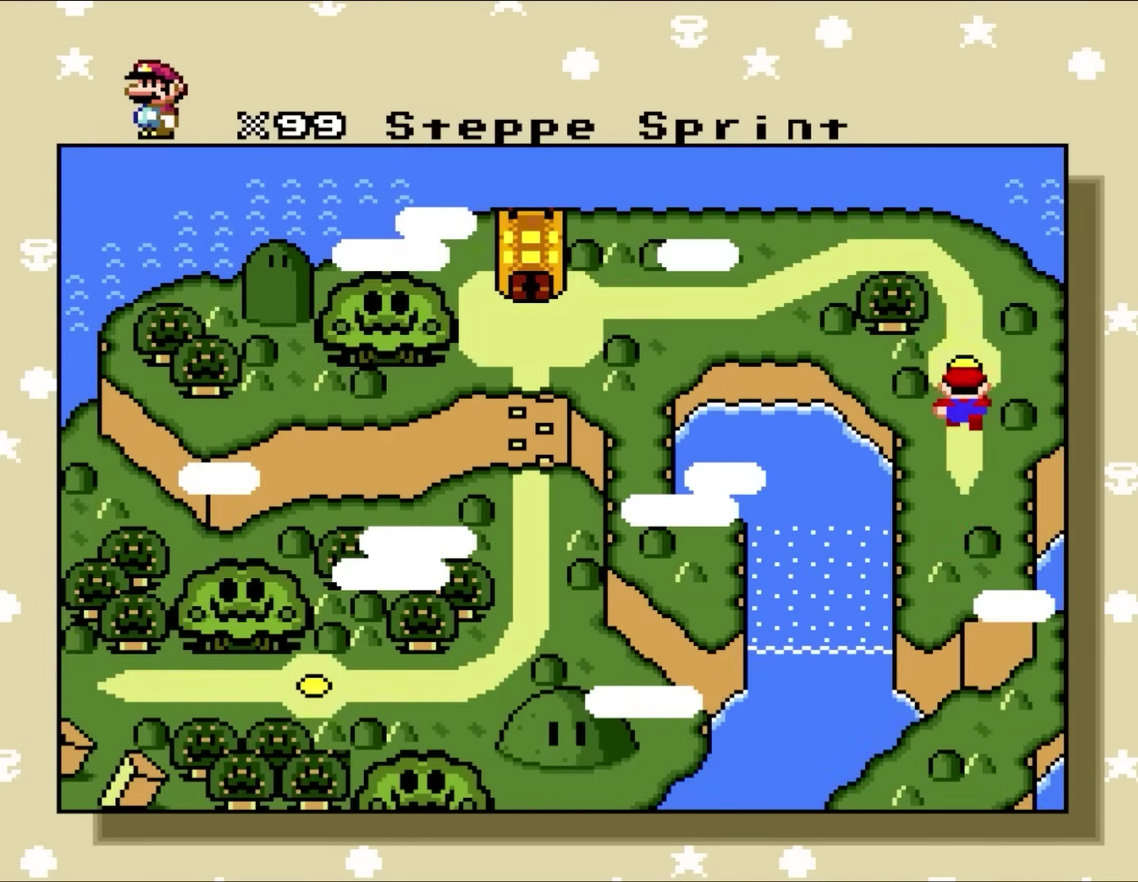
Gameplay with a controller (Nintendo layout); each line is a JSON object with the inputs held at the frame after it. "events" lists button and stick changes between this image and that frame as [ms after this image, input, new state], when the widget could be followed in between. Not read: A B L3 R3 X Y.
{"buttons": ["DPAD_UP"], "events": [[500, "DPAD_UP", "down"]]}
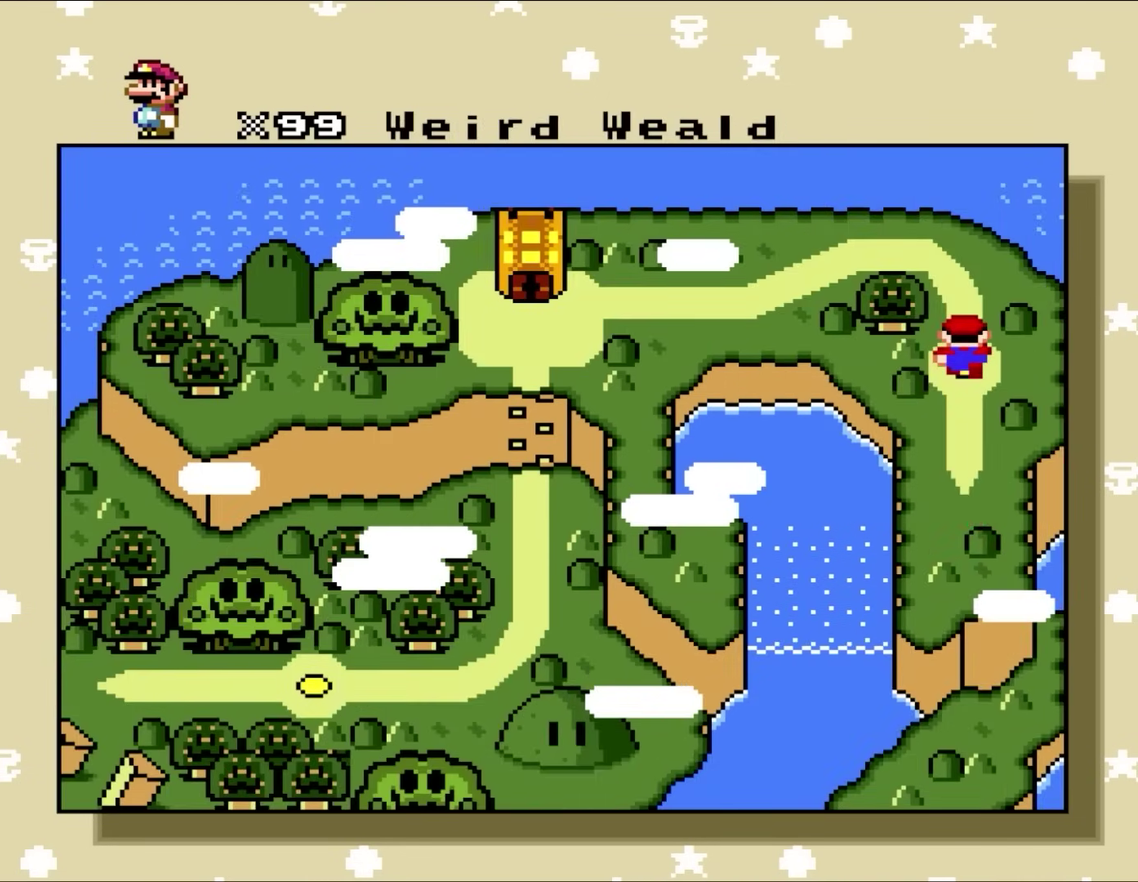
{"buttons": [], "events": [[183, "DPAD_UP", "up"]]}
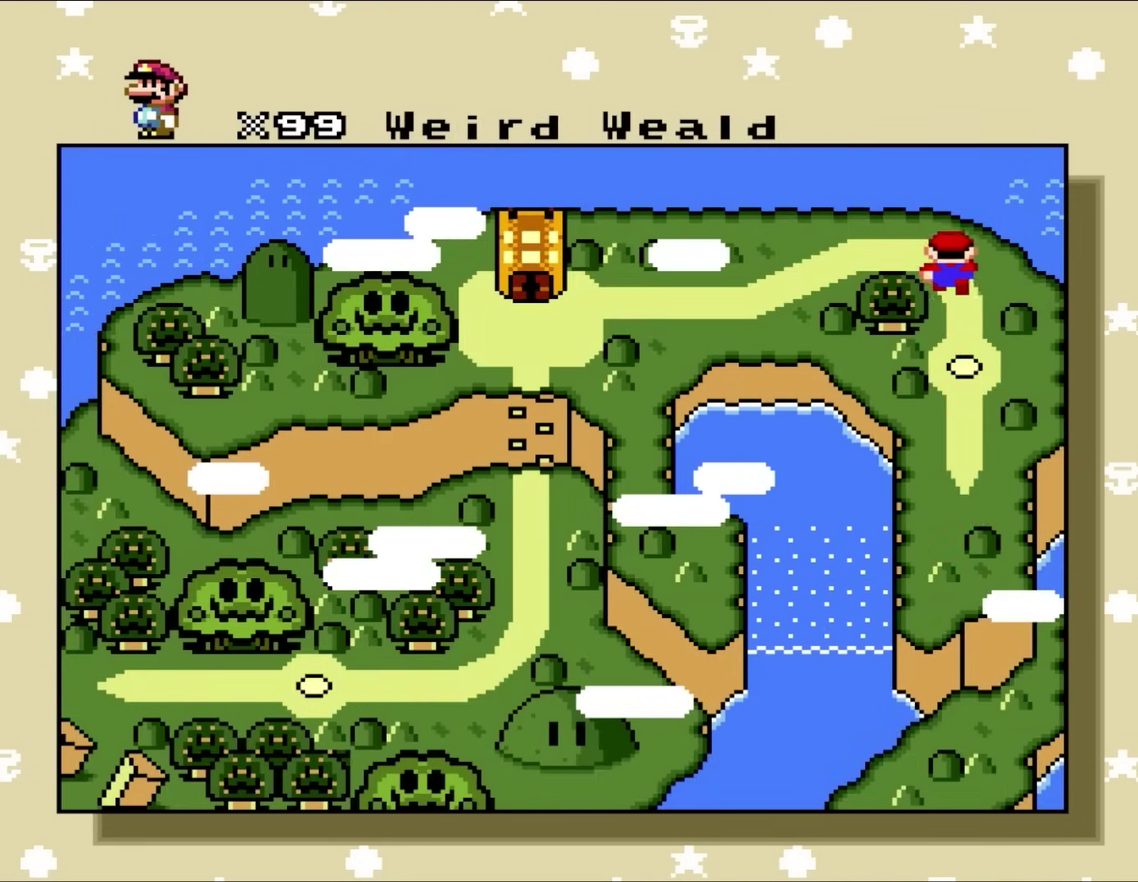
{"buttons": [], "events": []}
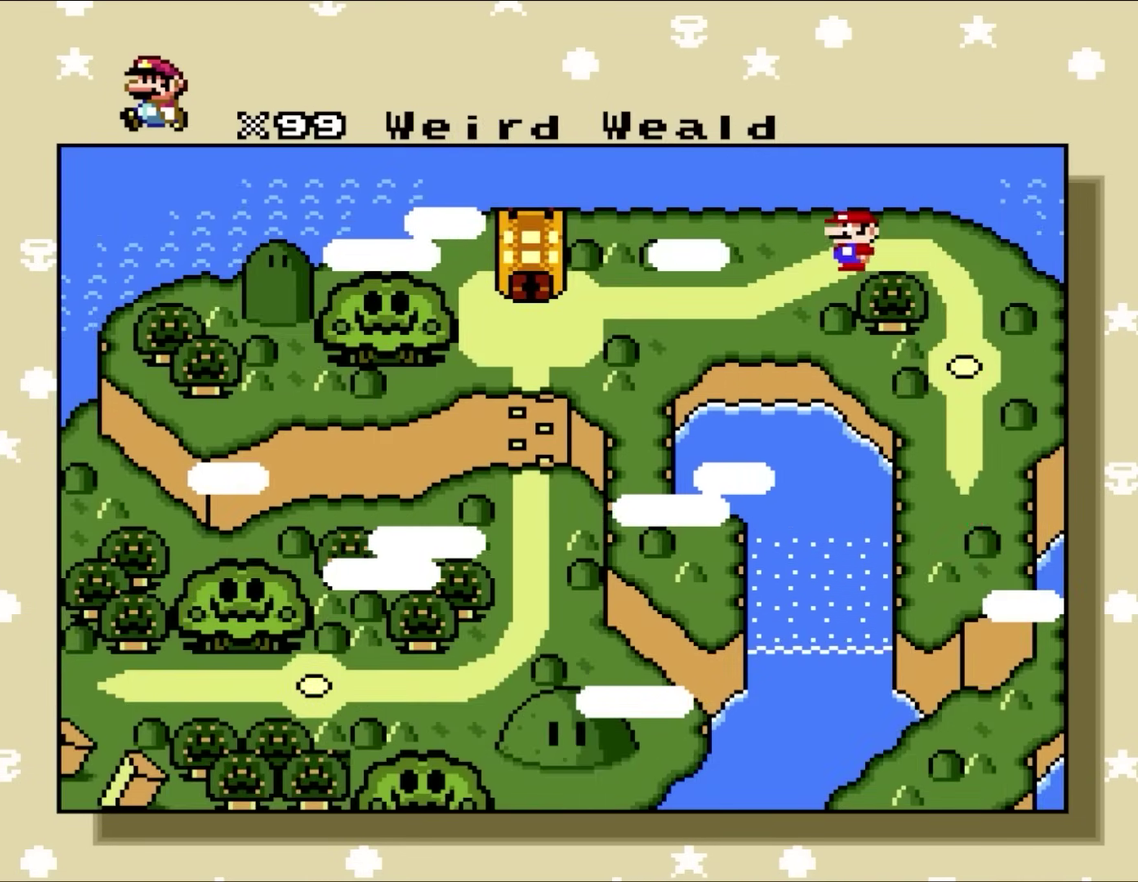
{"buttons": [], "events": []}
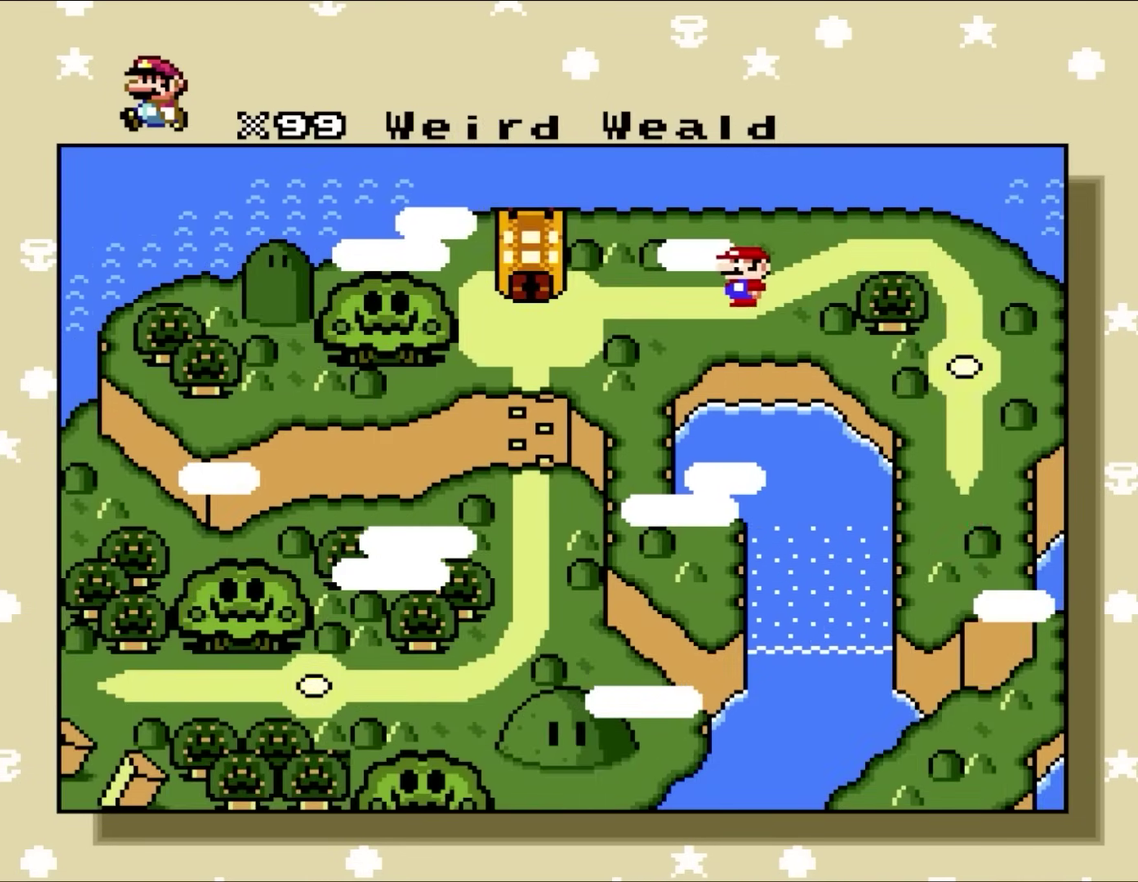
{"buttons": [], "events": []}
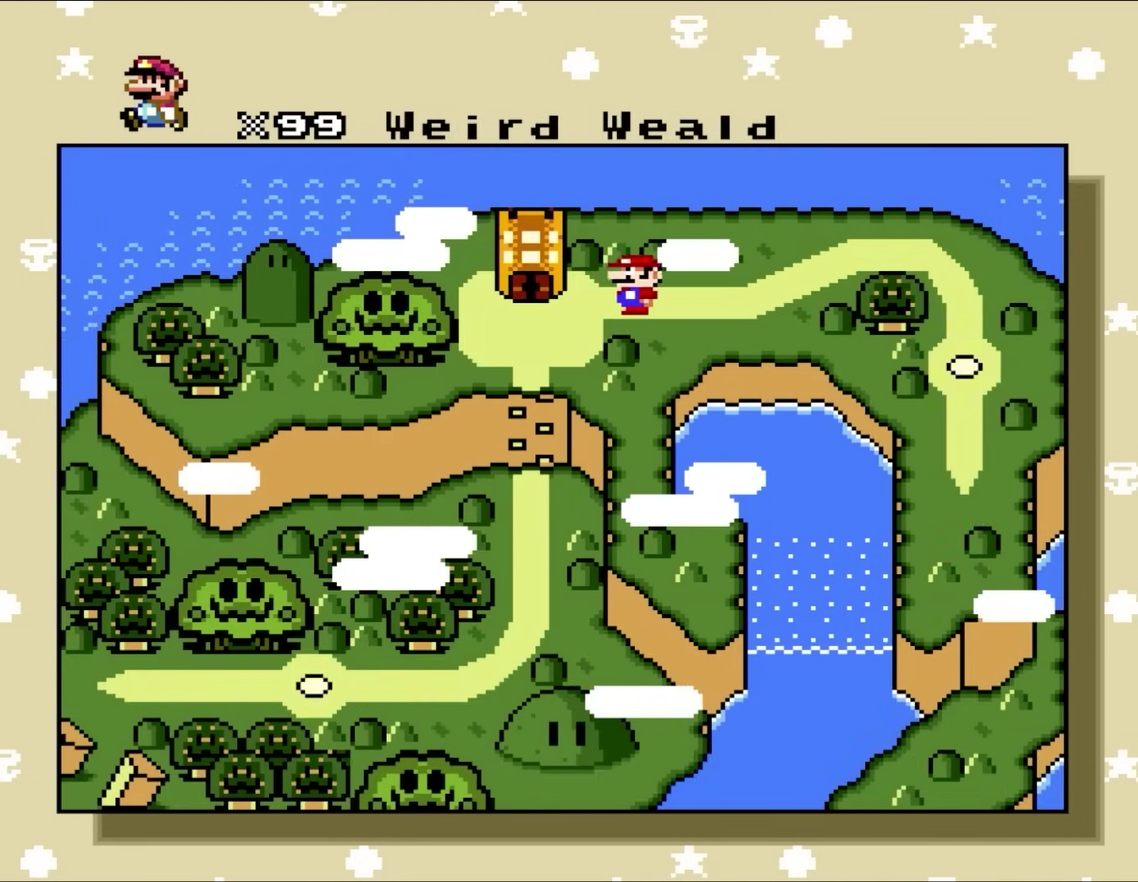
{"buttons": [], "events": []}
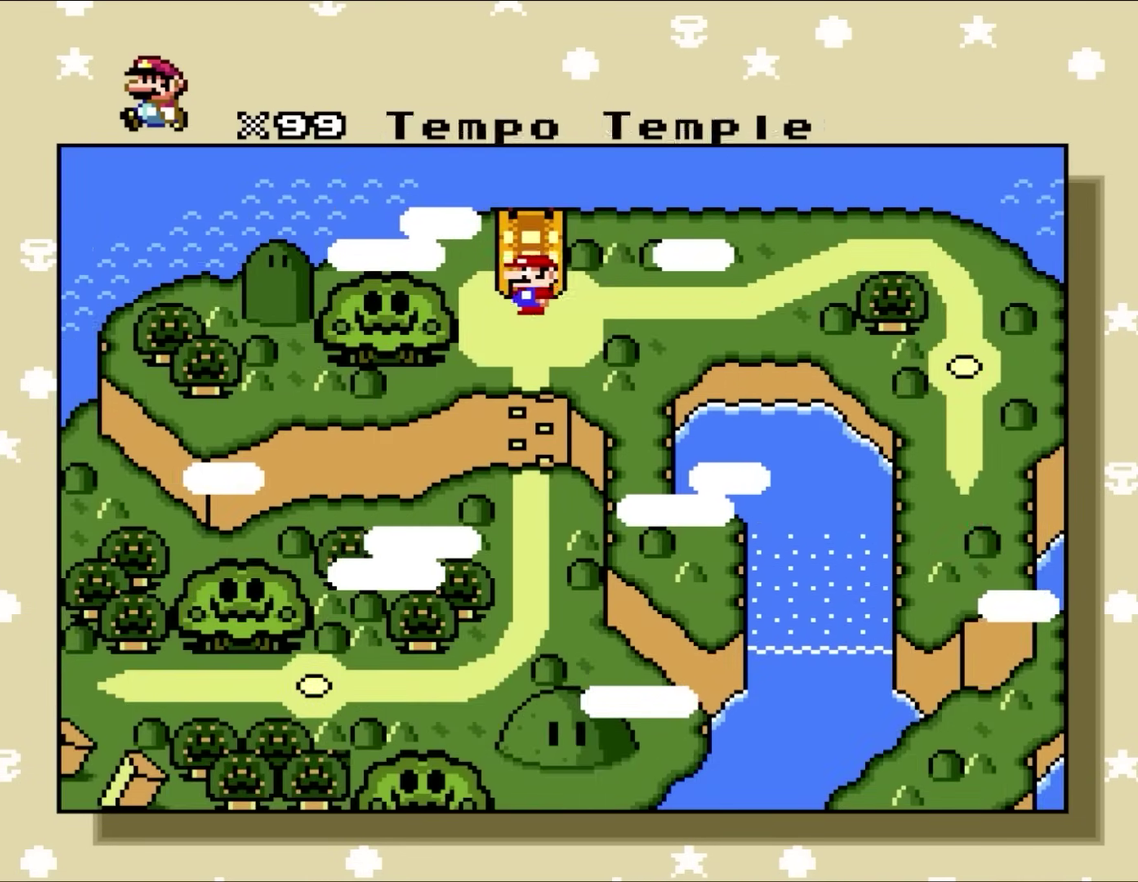
{"buttons": [], "events": [[67, "DPAD_UP", "down"], [217, "DPAD_UP", "up"], [300, "DPAD_UP", "down"], [450, "DPAD_UP", "up"]]}
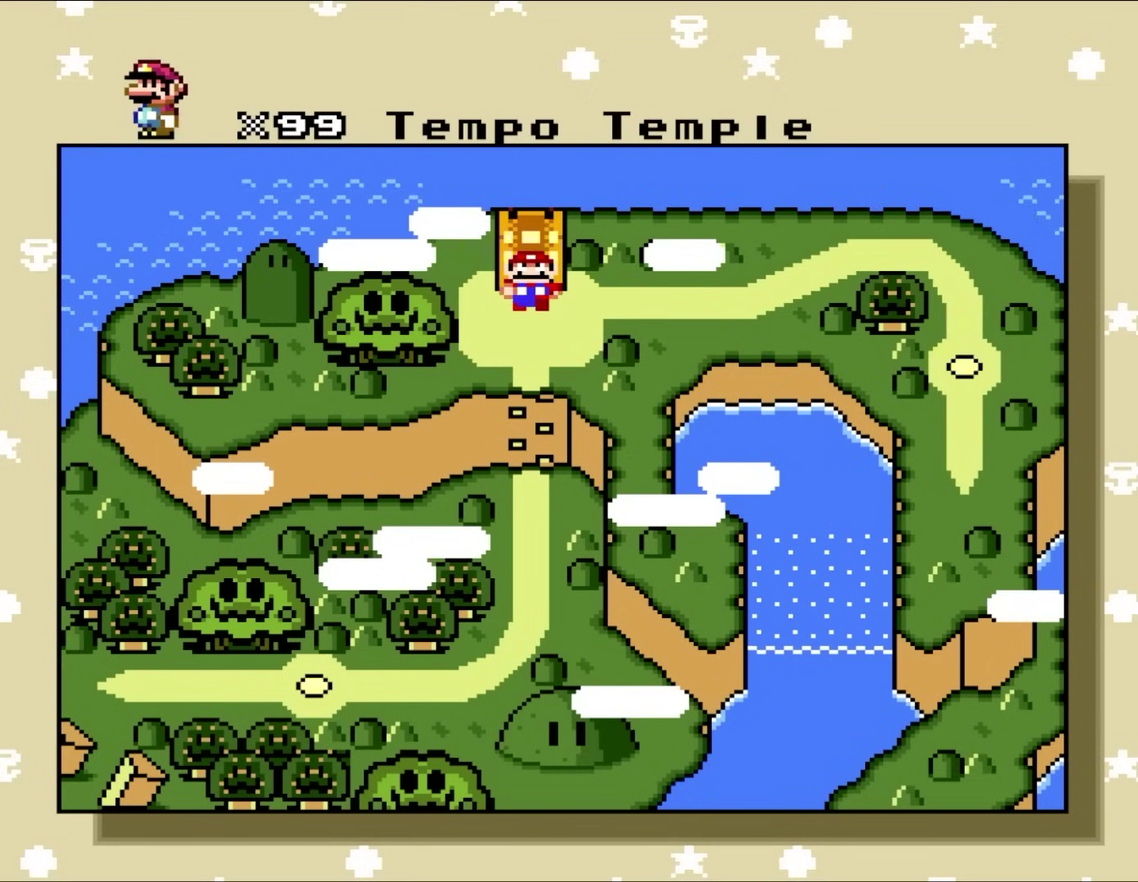
{"buttons": [], "events": [[33, "DPAD_LEFT", "down"], [283, "DPAD_LEFT", "up"], [367, "DPAD_LEFT", "down"], [500, "DPAD_LEFT", "up"]]}
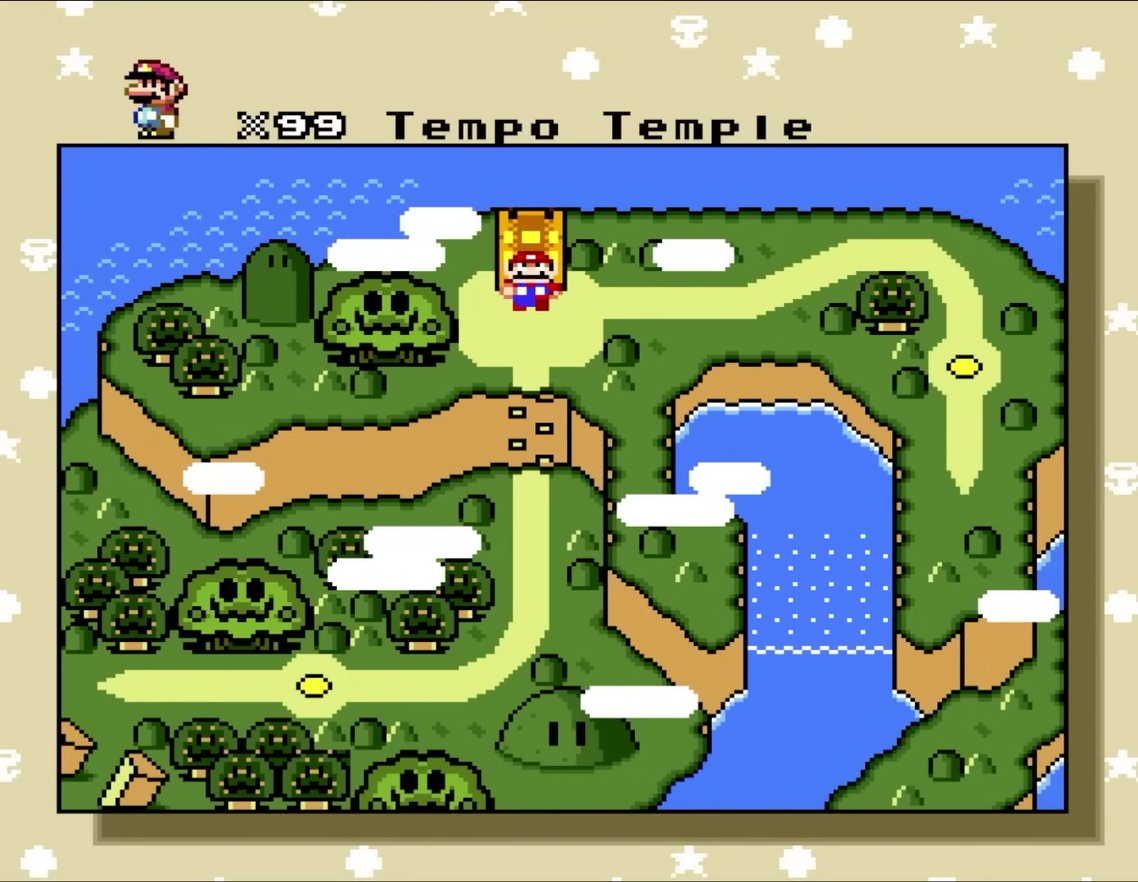
{"buttons": ["DPAD_LEFT"], "events": [[83, "DPAD_LEFT", "down"], [233, "DPAD_LEFT", "up"], [317, "DPAD_LEFT", "down"]]}
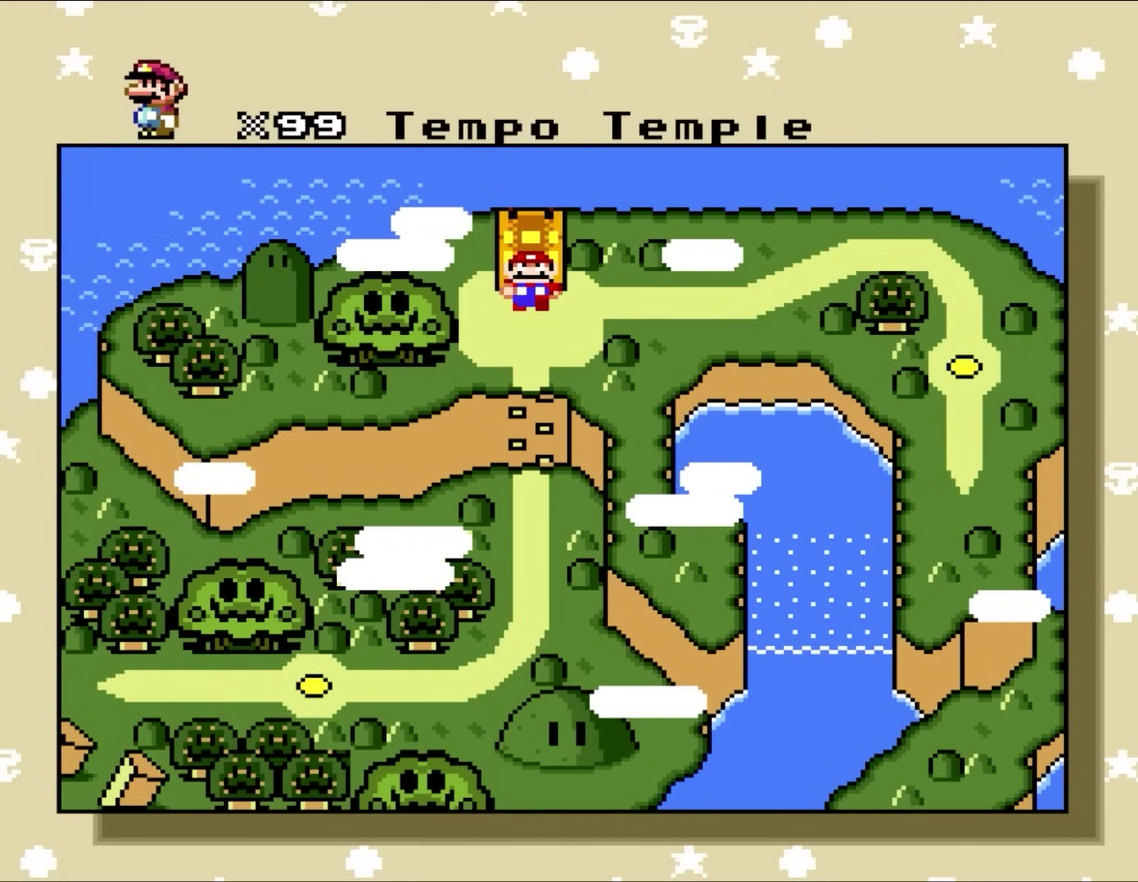
{"buttons": [], "events": [[50, "DPAD_LEFT", "up"]]}
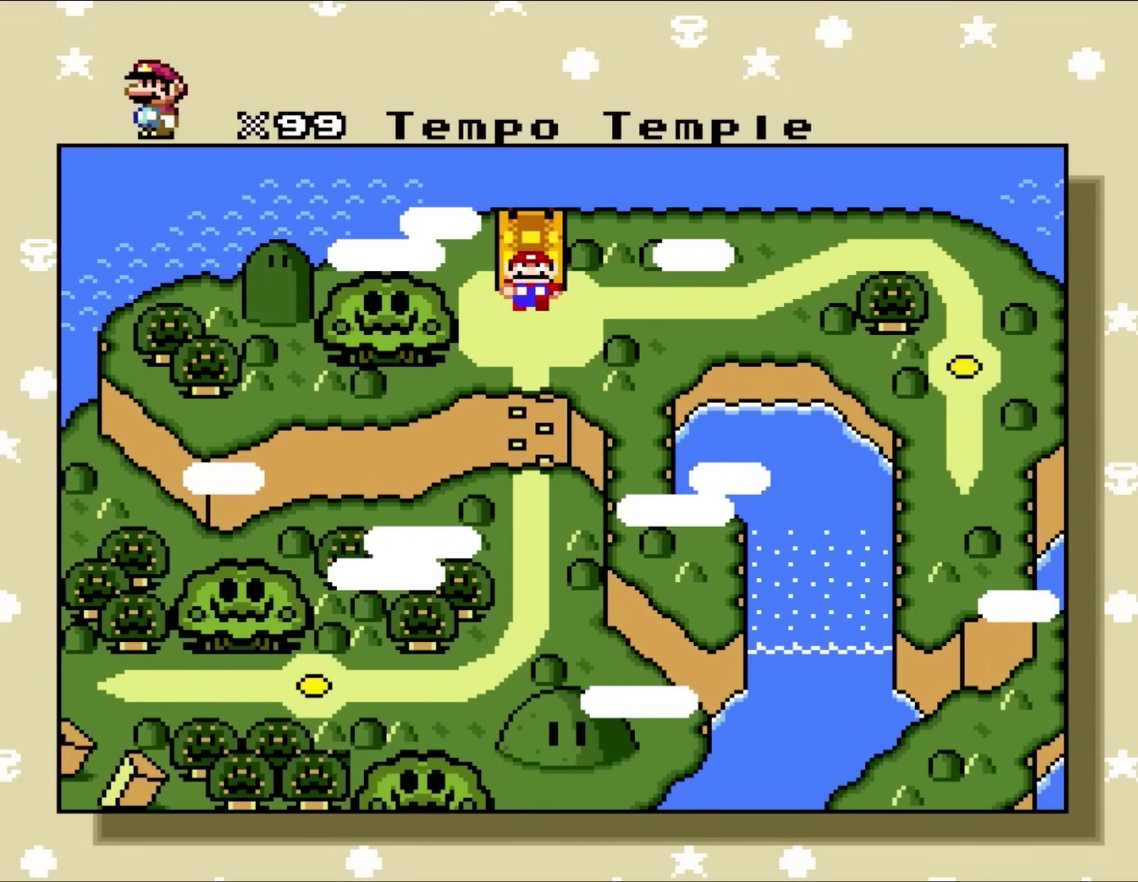
{"buttons": [], "events": []}
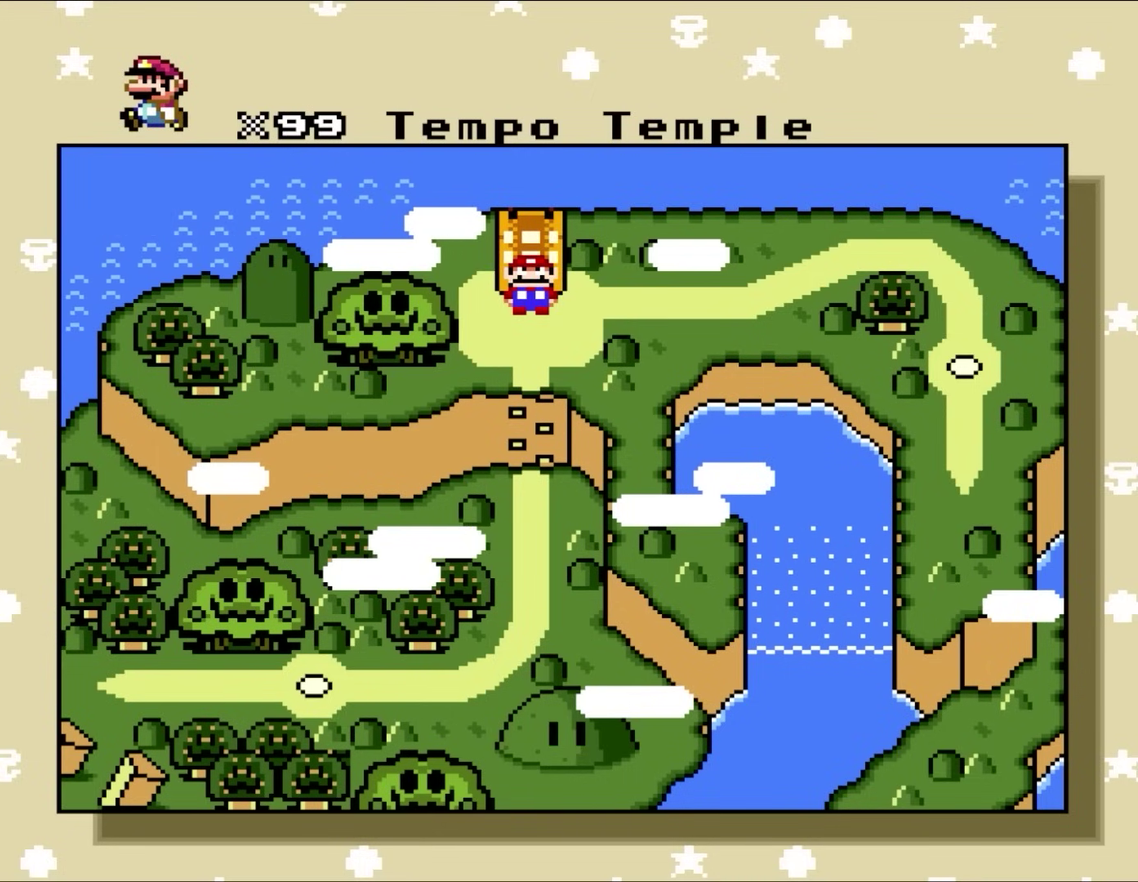
{"buttons": [], "events": []}
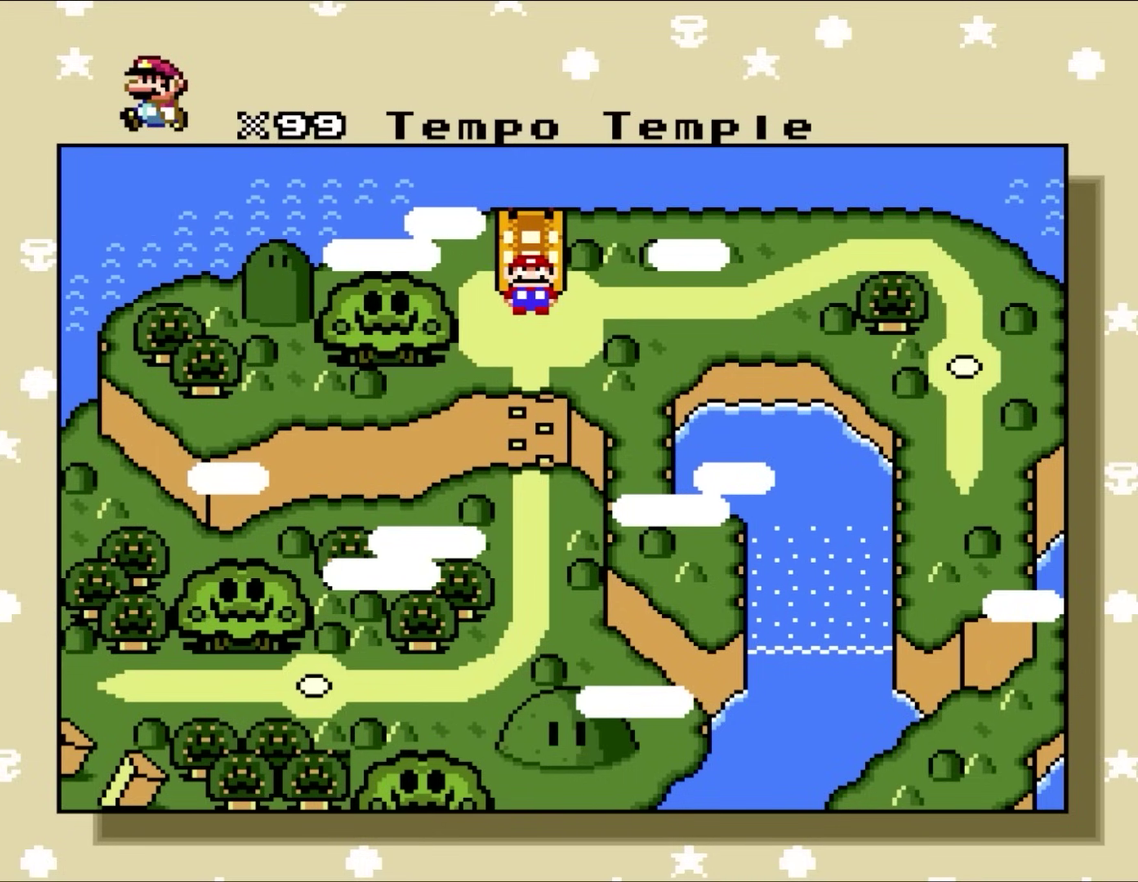
{"buttons": [], "events": []}
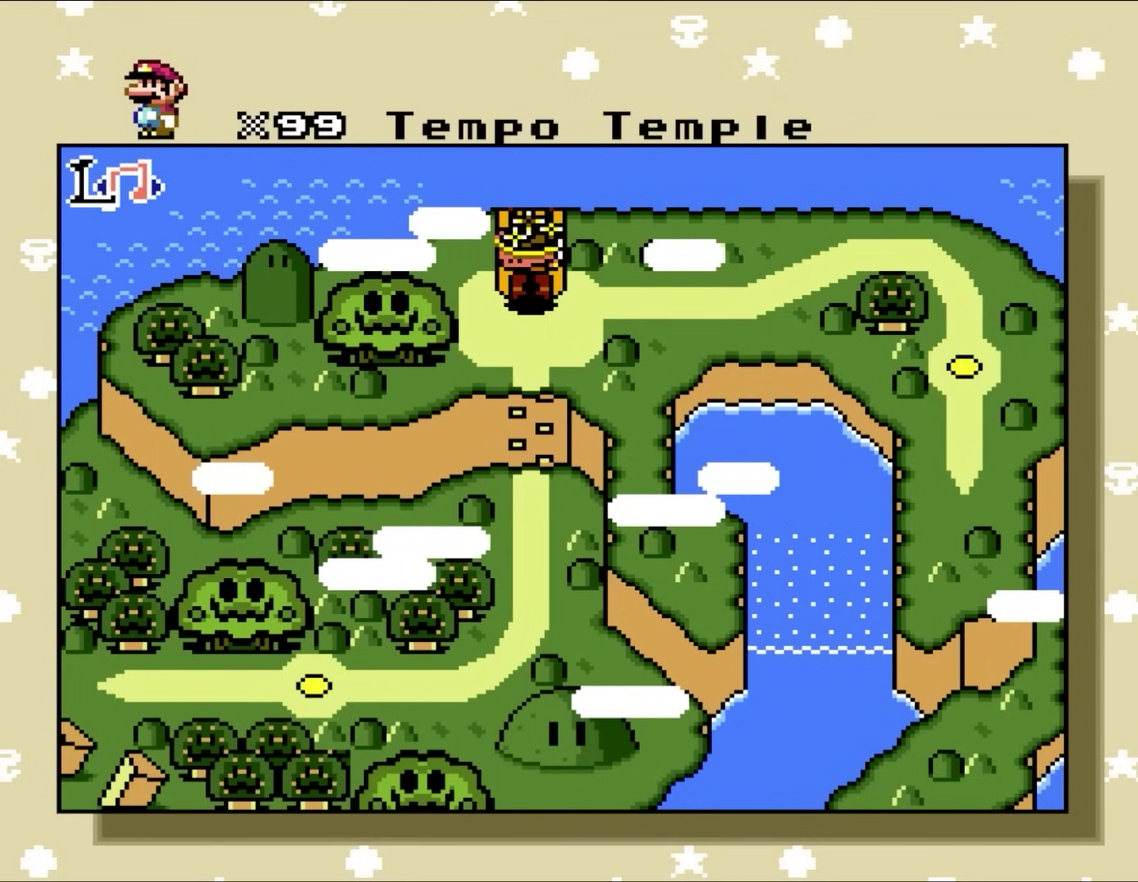
{"buttons": ["DPAD_DOWN"], "events": [[350, "DPAD_DOWN", "down"]]}
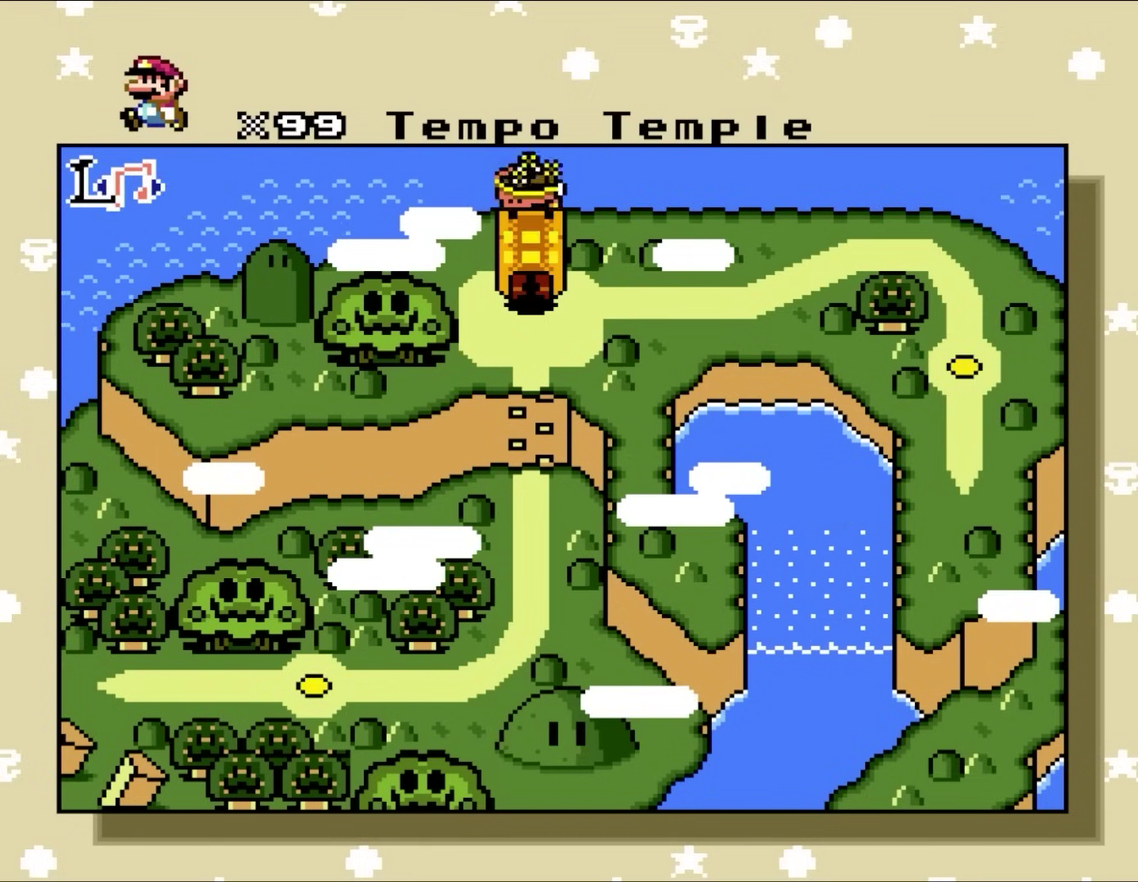
{"buttons": ["DPAD_DOWN"], "events": []}
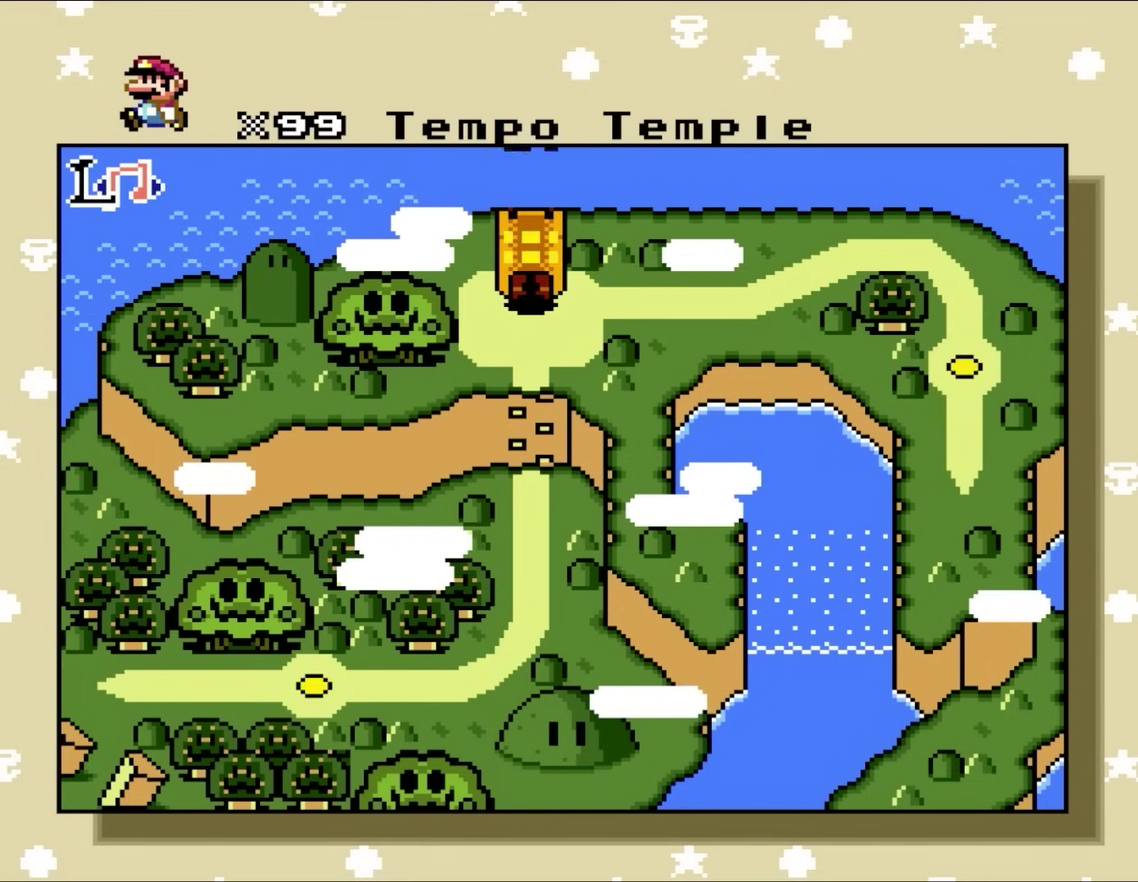
{"buttons": ["DPAD_DOWN"], "events": []}
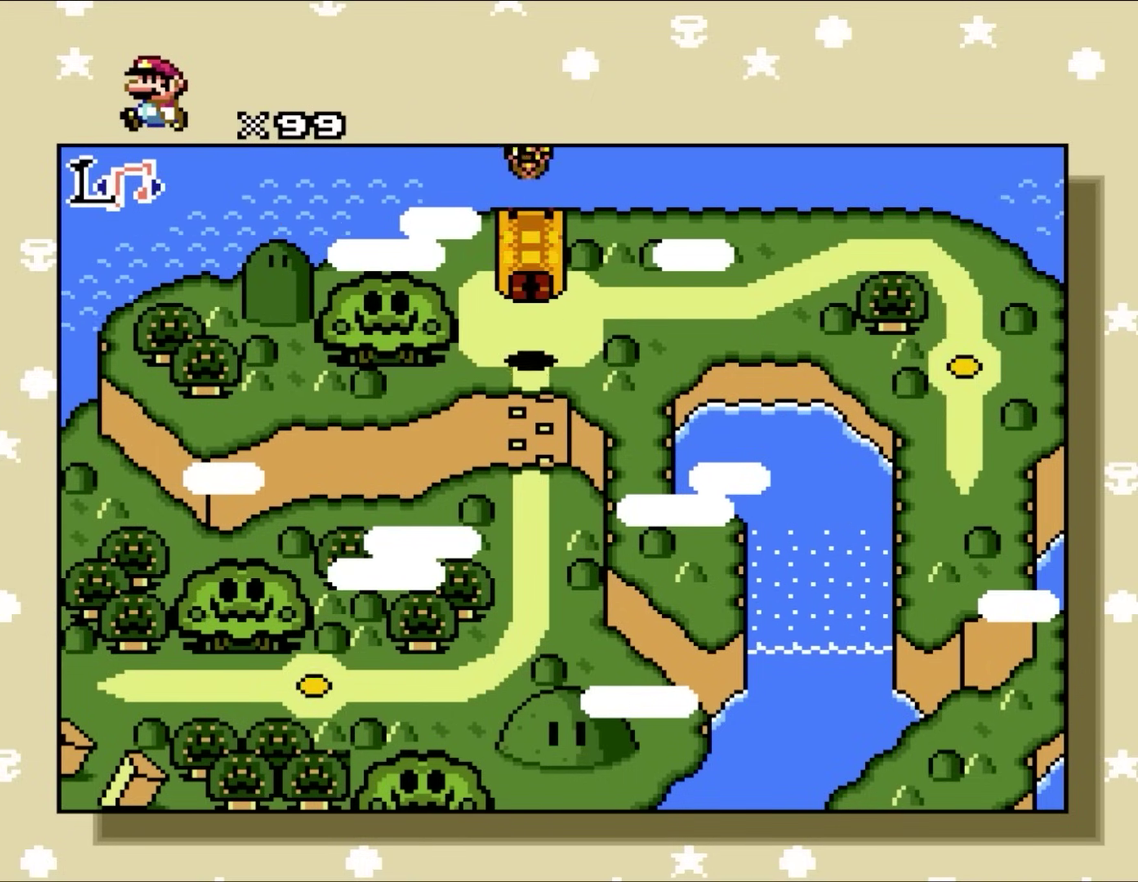
{"buttons": ["DPAD_DOWN"], "events": []}
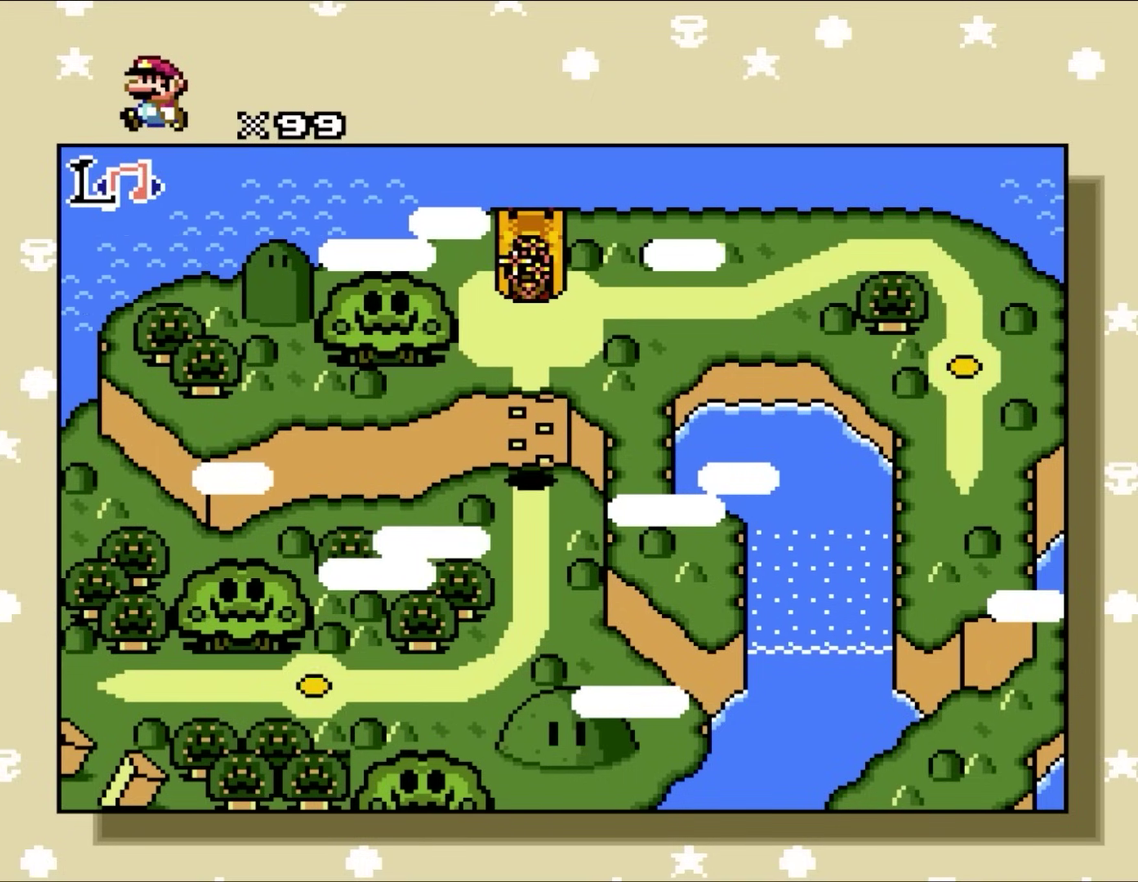
{"buttons": ["DPAD_DOWN"], "events": []}
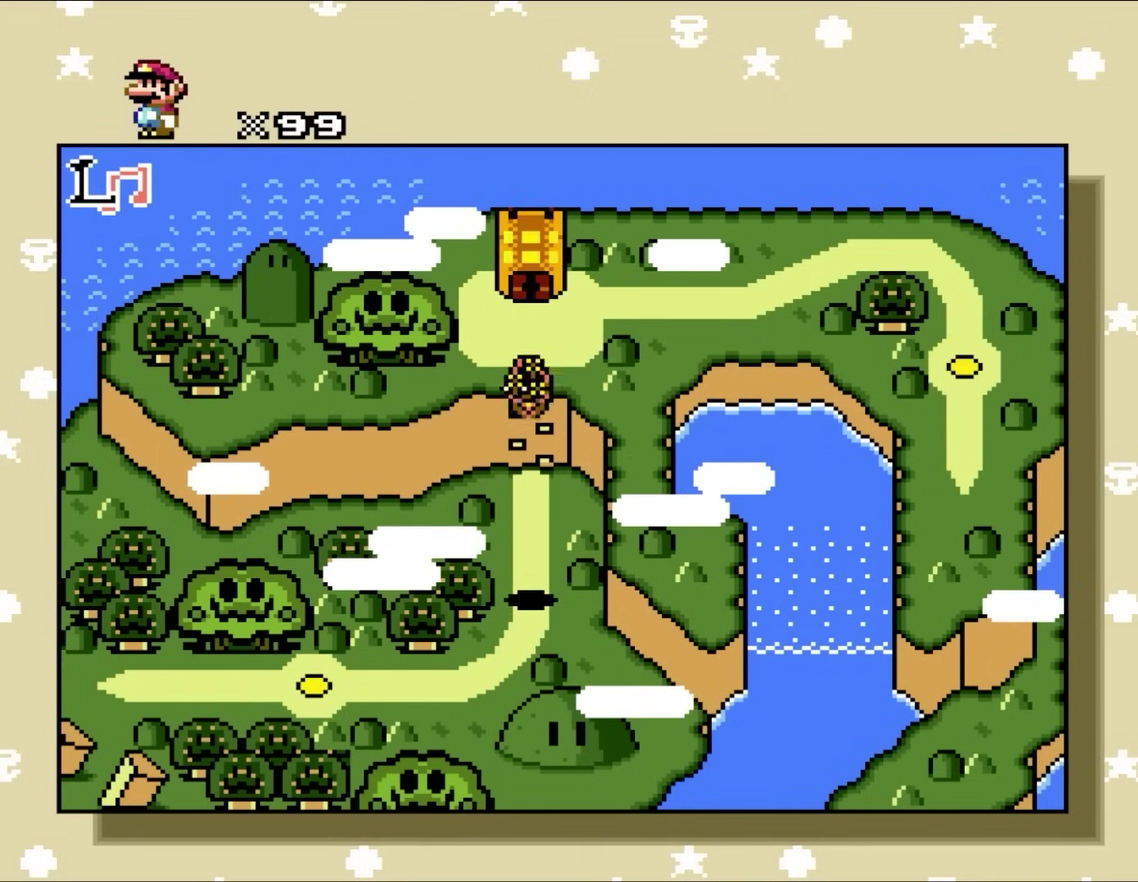
{"buttons": ["DPAD_DOWN"], "events": []}
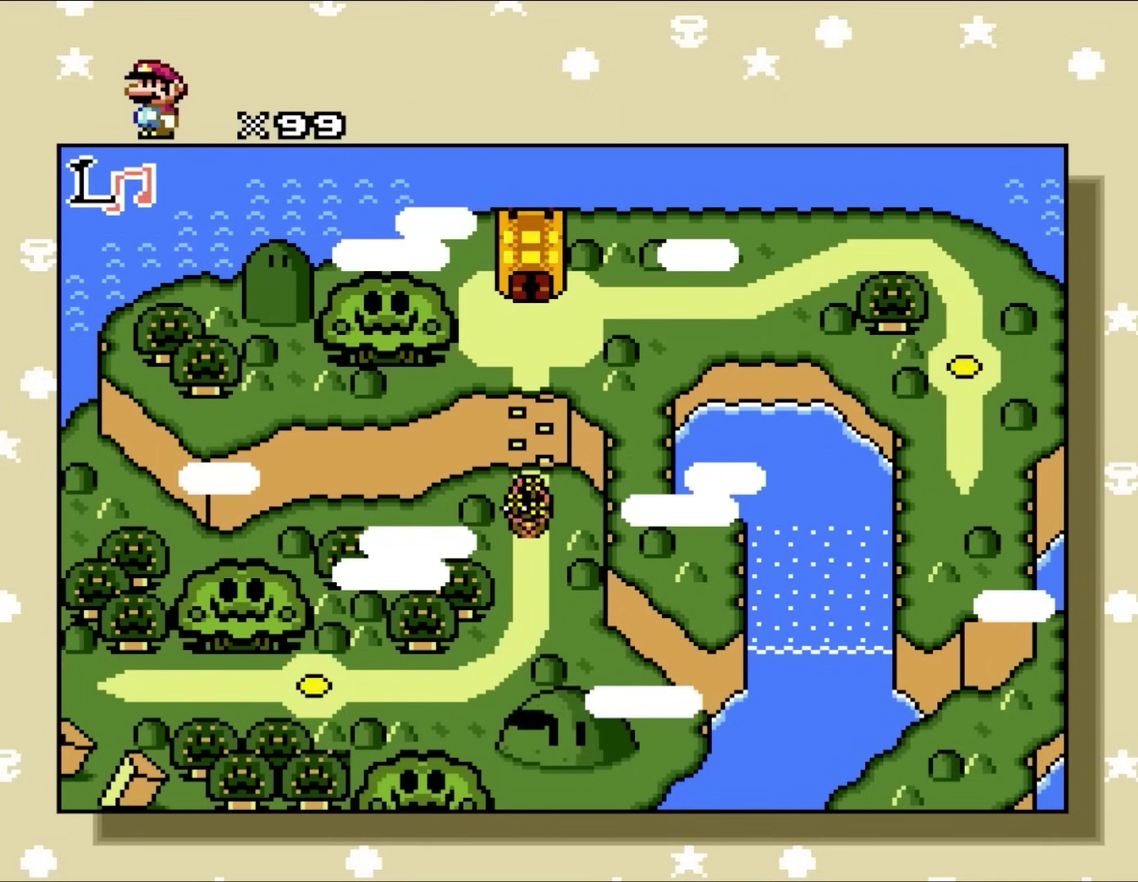
{"buttons": ["DPAD_DOWN"], "events": []}
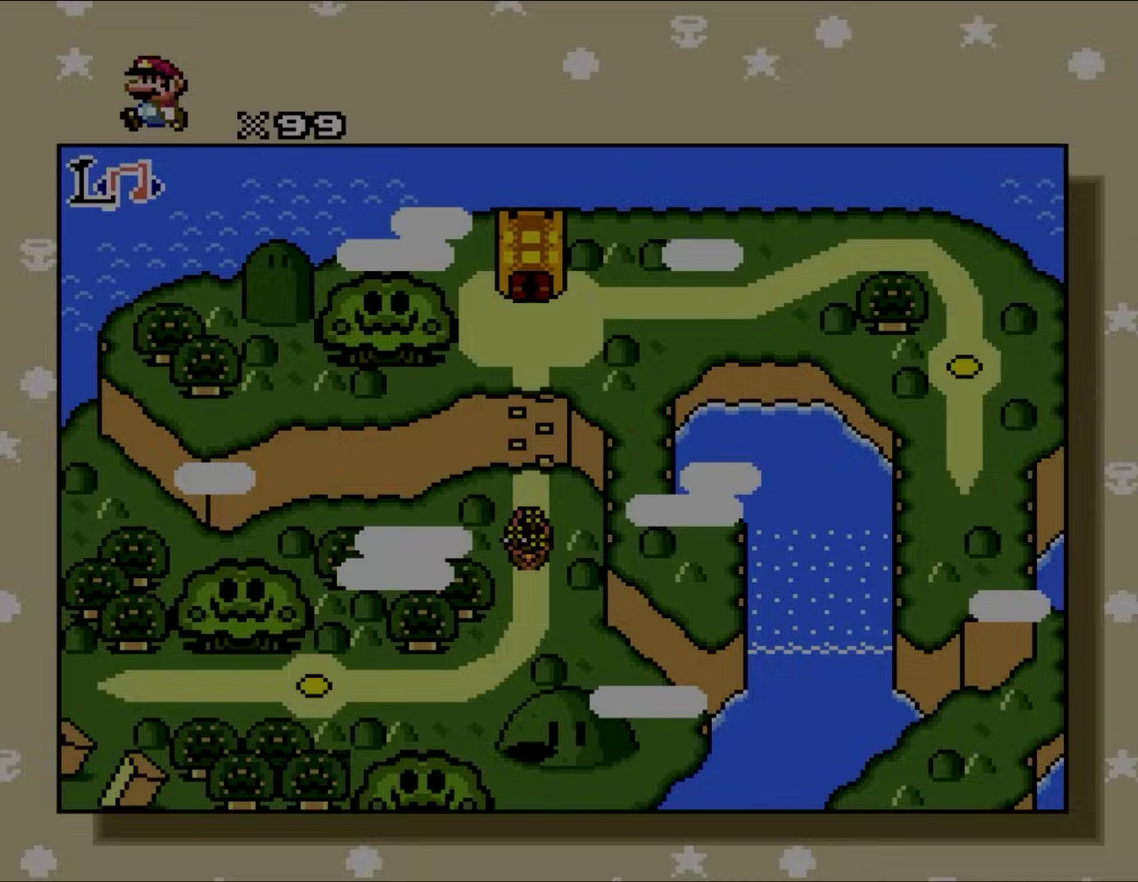
{"buttons": [], "events": [[100, "DPAD_DOWN", "up"]]}
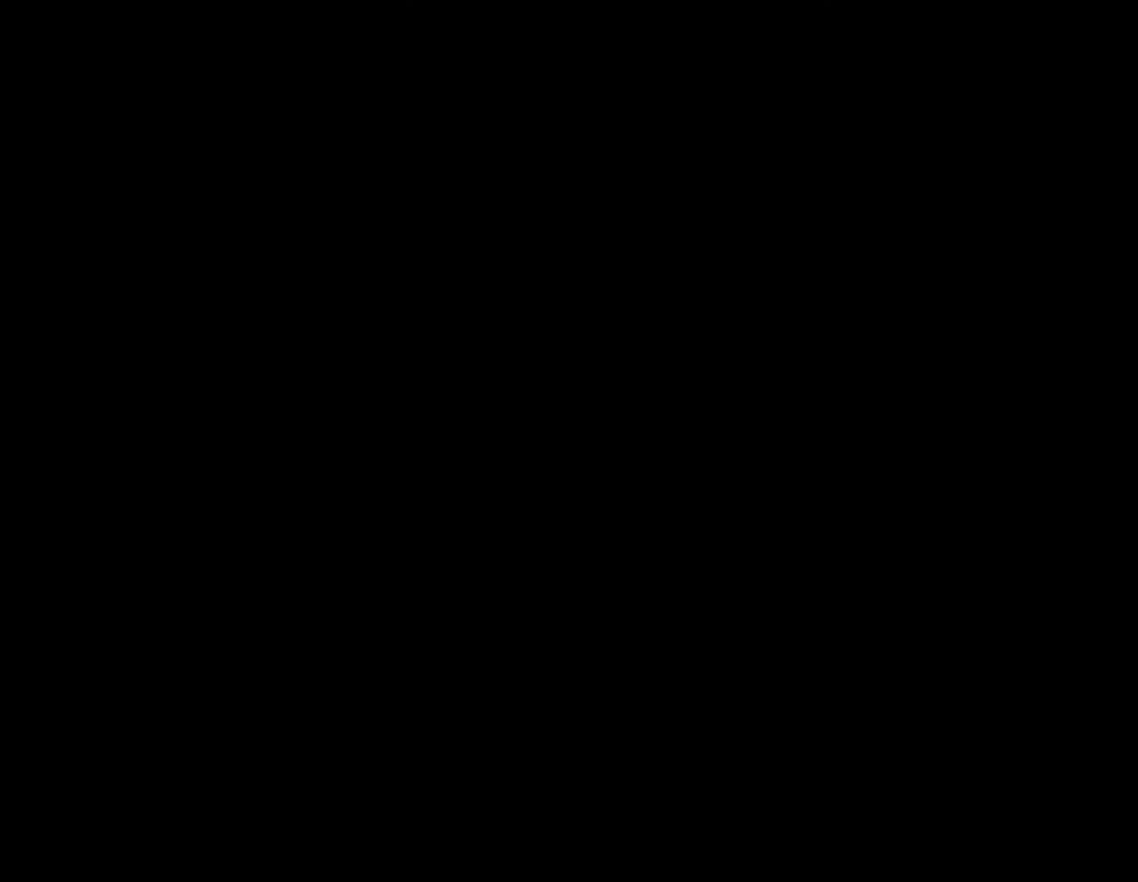
{"buttons": [], "events": []}
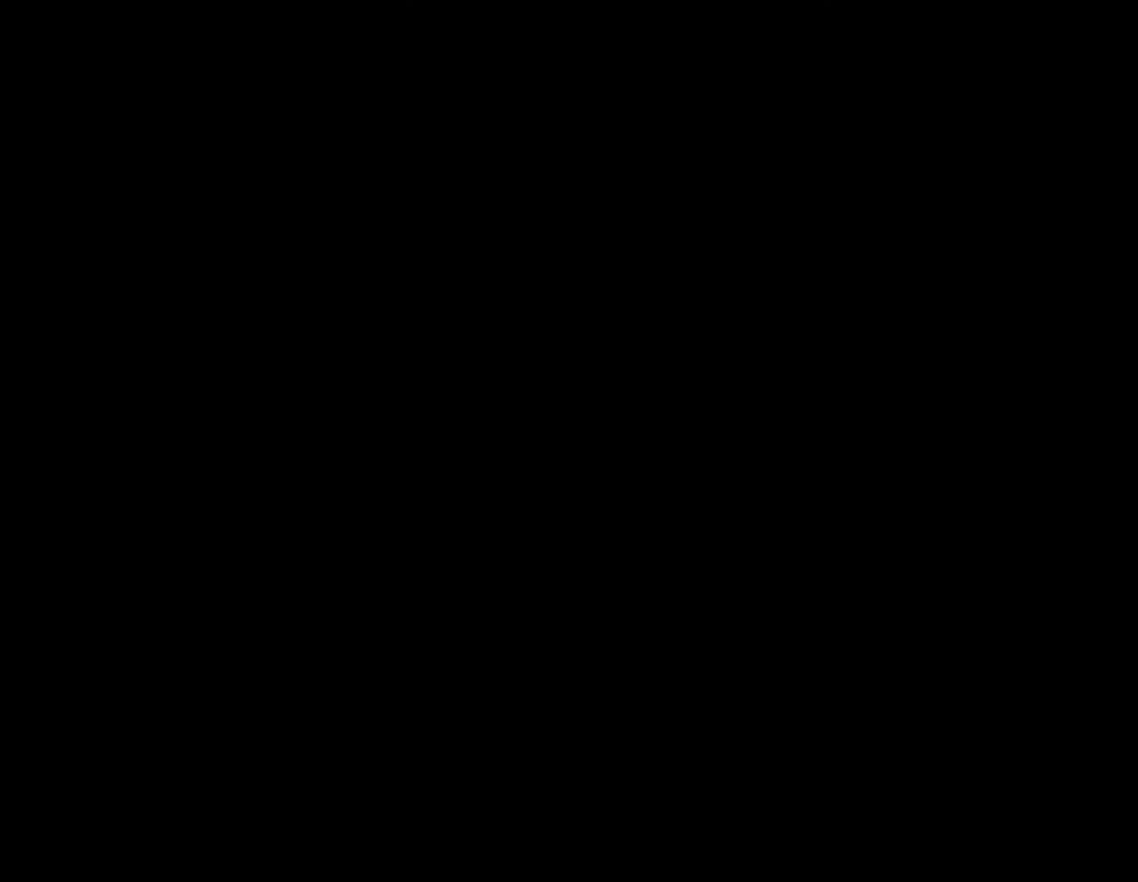
{"buttons": [], "events": []}
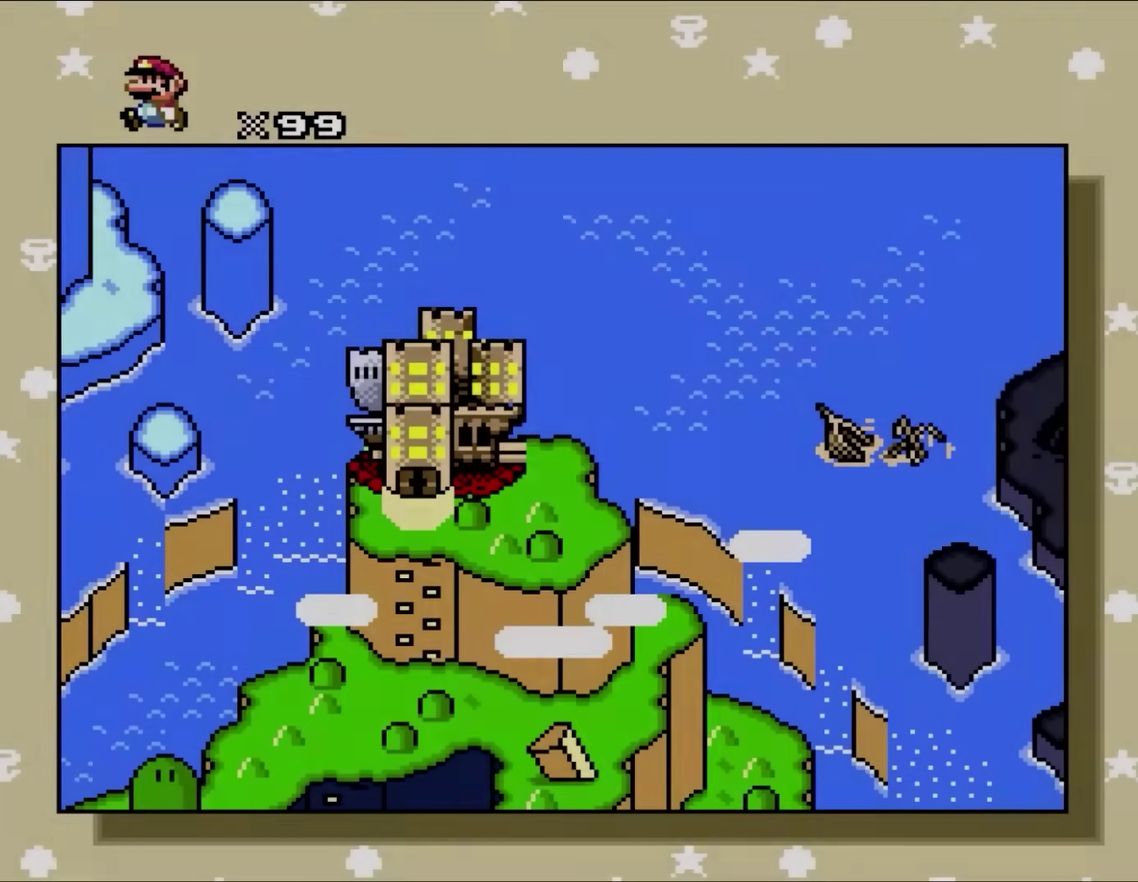
{"buttons": [], "events": []}
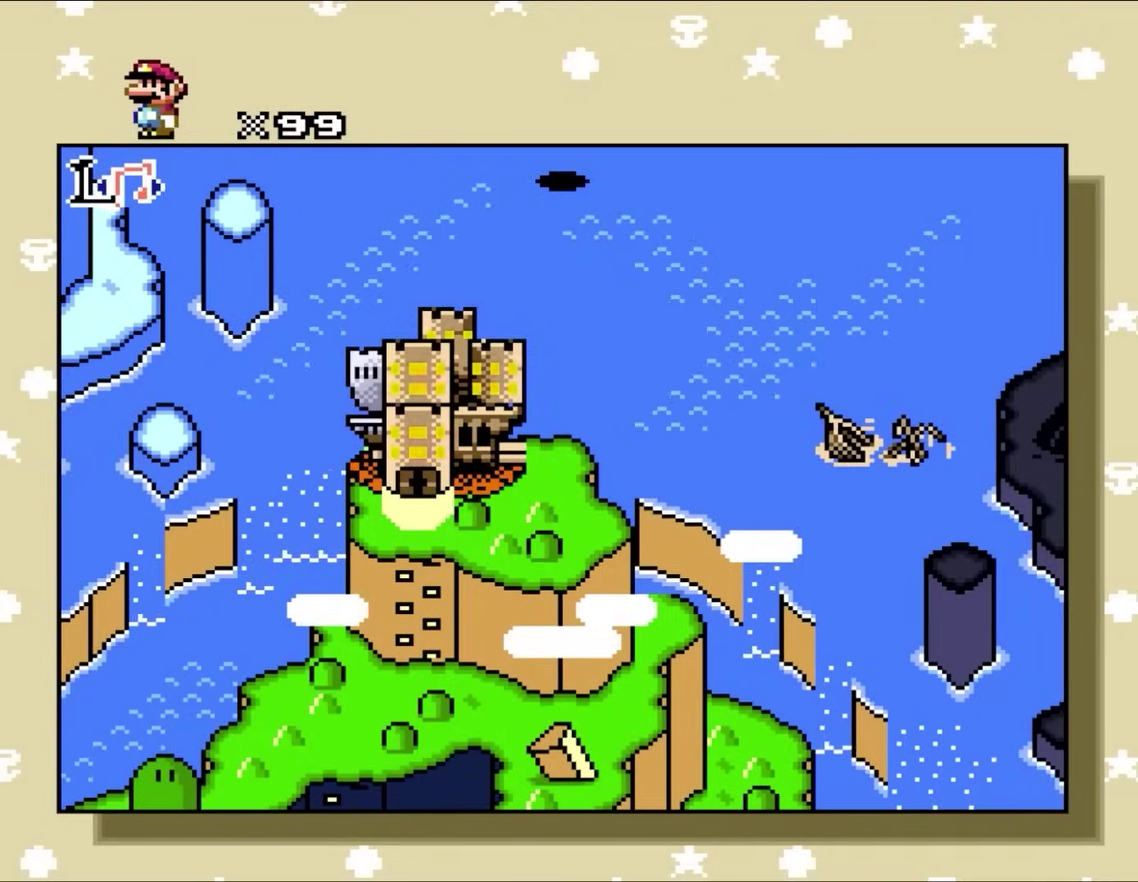
{"buttons": ["DPAD_LEFT"], "events": [[117, "DPAD_LEFT", "down"]]}
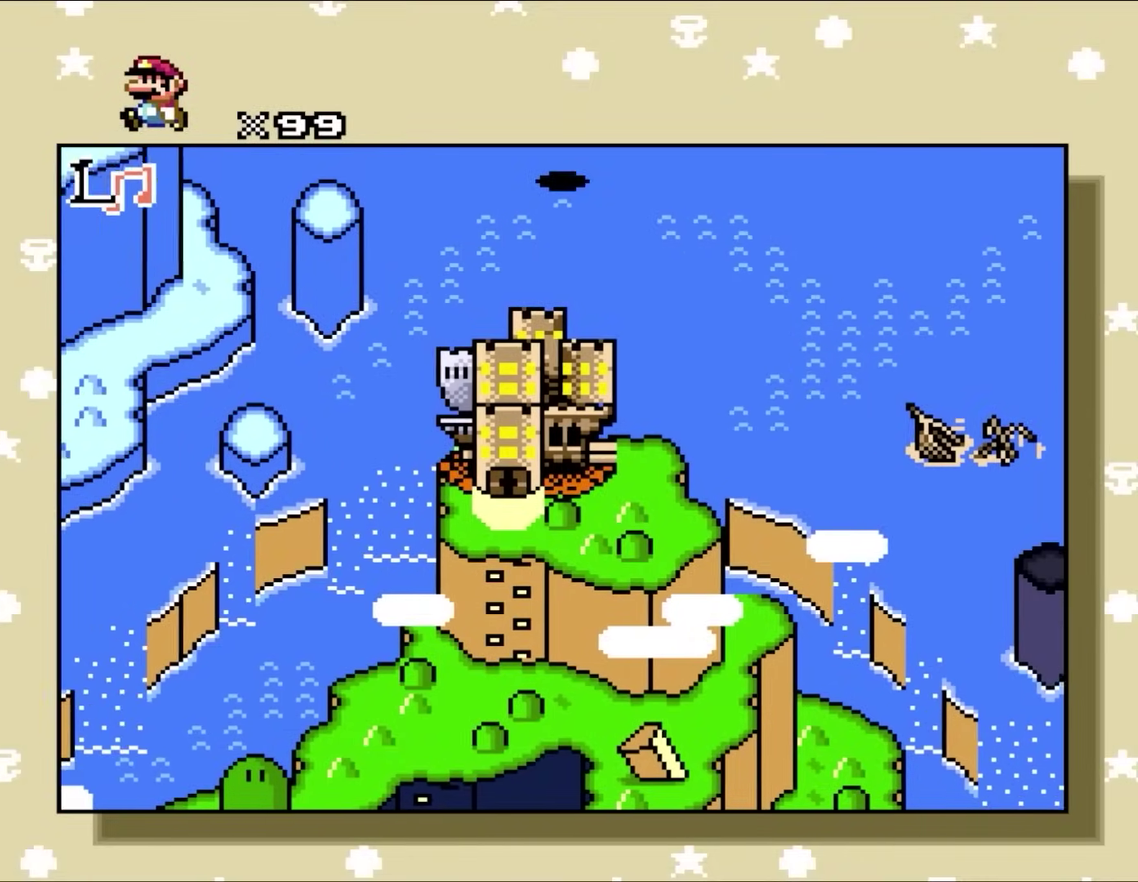
{"buttons": [], "events": [[100, "DPAD_LEFT", "up"], [200, "DPAD_RIGHT", "down"], [467, "DPAD_RIGHT", "up"]]}
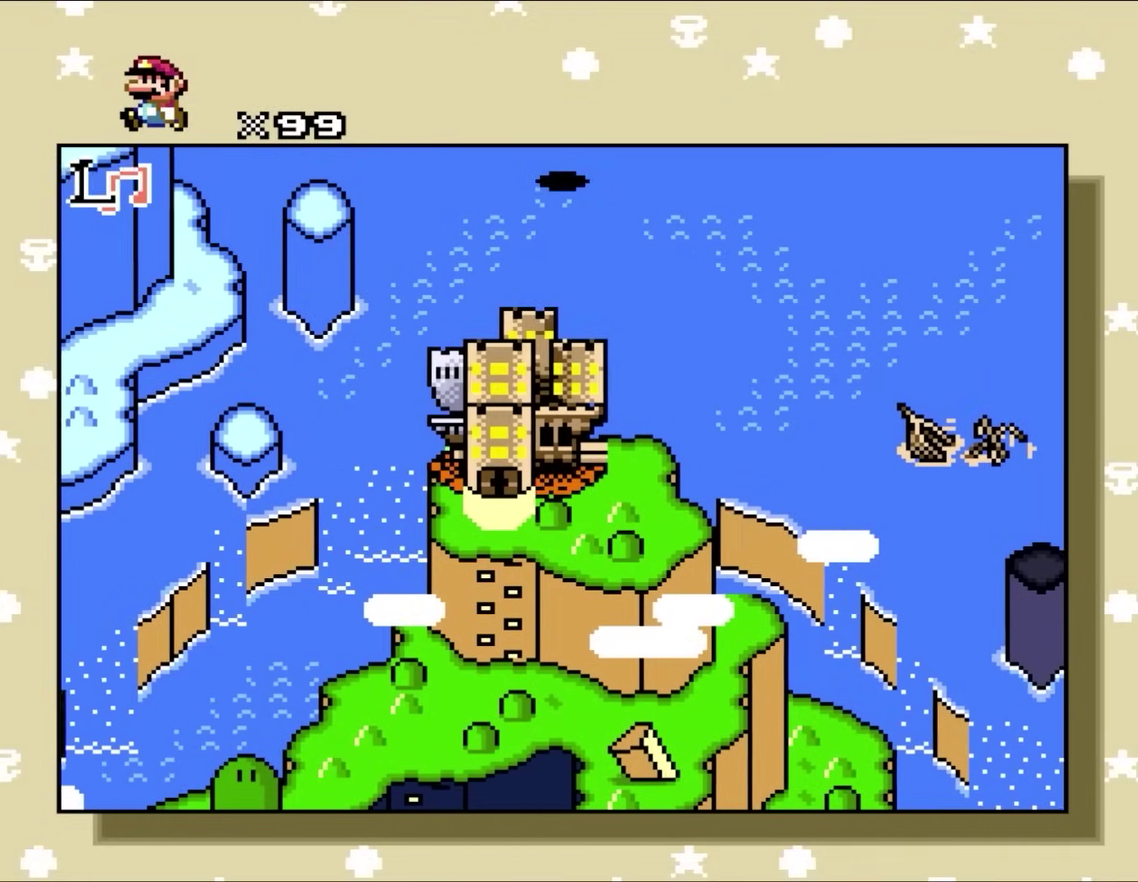
{"buttons": ["DPAD_RIGHT"], "events": [[50, "DPAD_UP", "down"], [467, "DPAD_RIGHT", "down"], [467, "DPAD_UP", "up"]]}
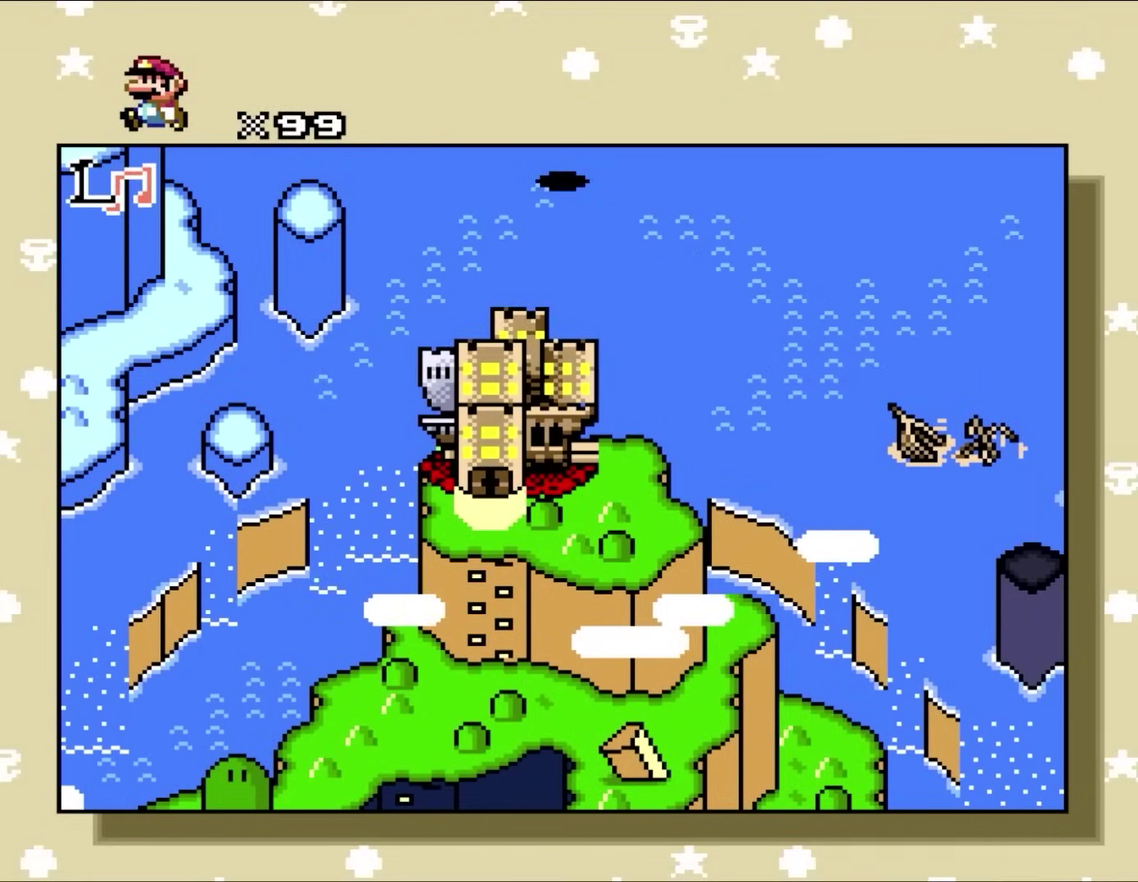
{"buttons": [], "events": [[83, "DPAD_UP", "down"], [117, "DPAD_RIGHT", "up"], [150, "DPAD_LEFT", "down"], [250, "DPAD_LEFT", "up"], [433, "DPAD_UP", "up"]]}
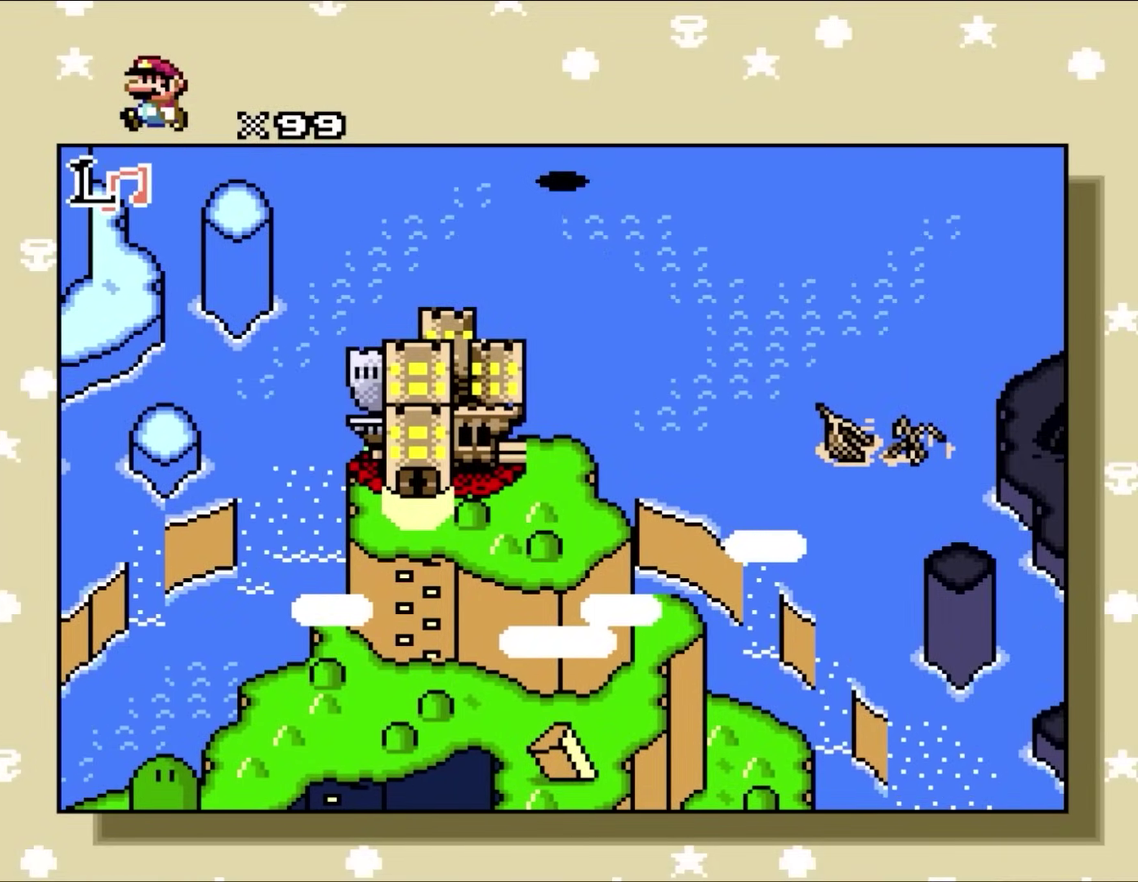
{"buttons": [], "events": [[50, "DPAD_LEFT", "down"], [133, "DPAD_LEFT", "up"], [267, "R1", "down"], [450, "R1", "up"]]}